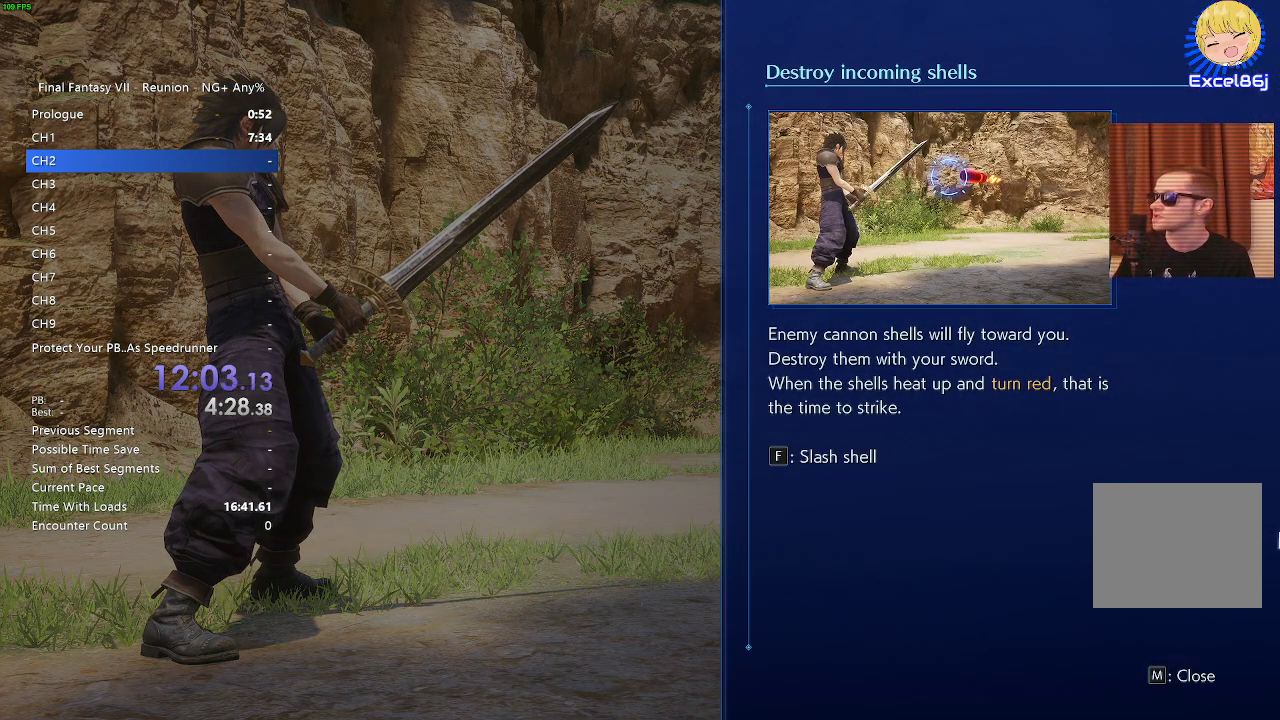
Gameplay with a controller (PlayStation layout); each line is a JSON object with the inputs held at the frame after it. "events" lists button and stick changes between this image and that frame as [ms after this image, input, new state], when the widget could be followed in between. Not read: START.
{"buttons": ["CROSS"], "left_stick": "center", "right_stick": "center", "events": [[417, "CROSS", "down"]]}
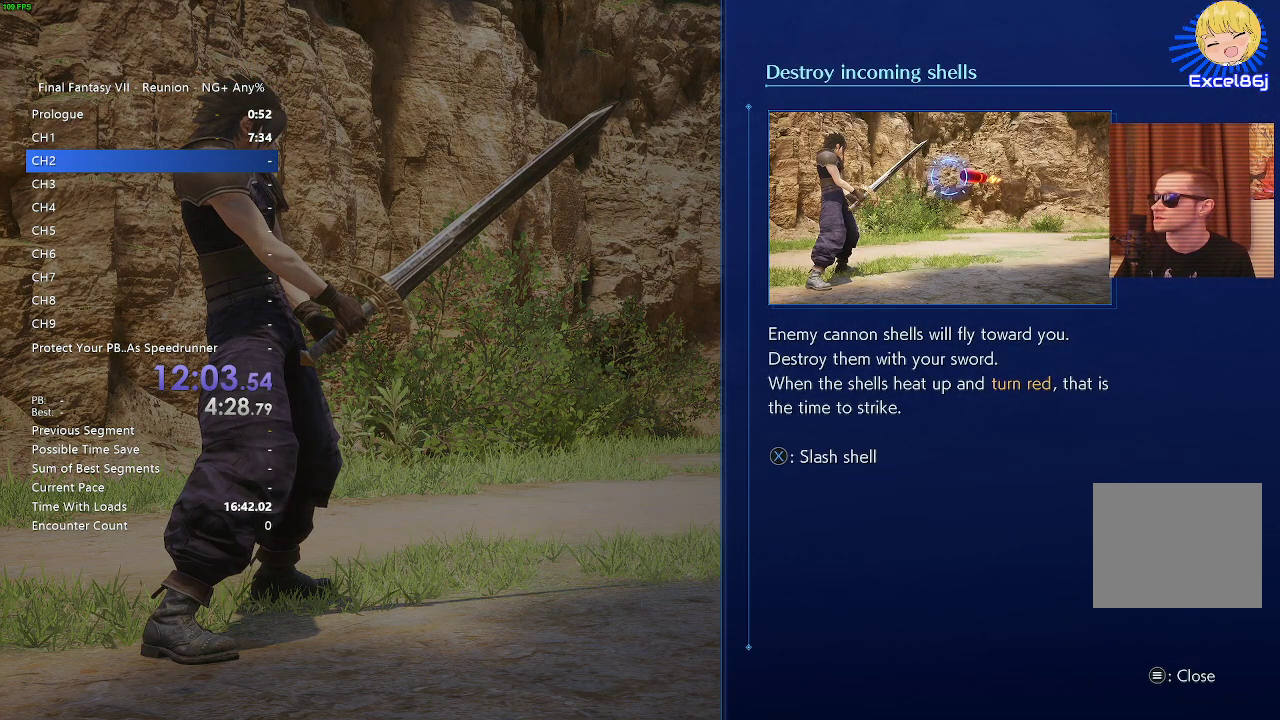
{"buttons": ["CROSS"], "left_stick": "center", "right_stick": "center", "events": [[17, "CROSS", "up"], [133, "CROSS", "down"], [200, "CROSS", "up"], [450, "CROSS", "down"]]}
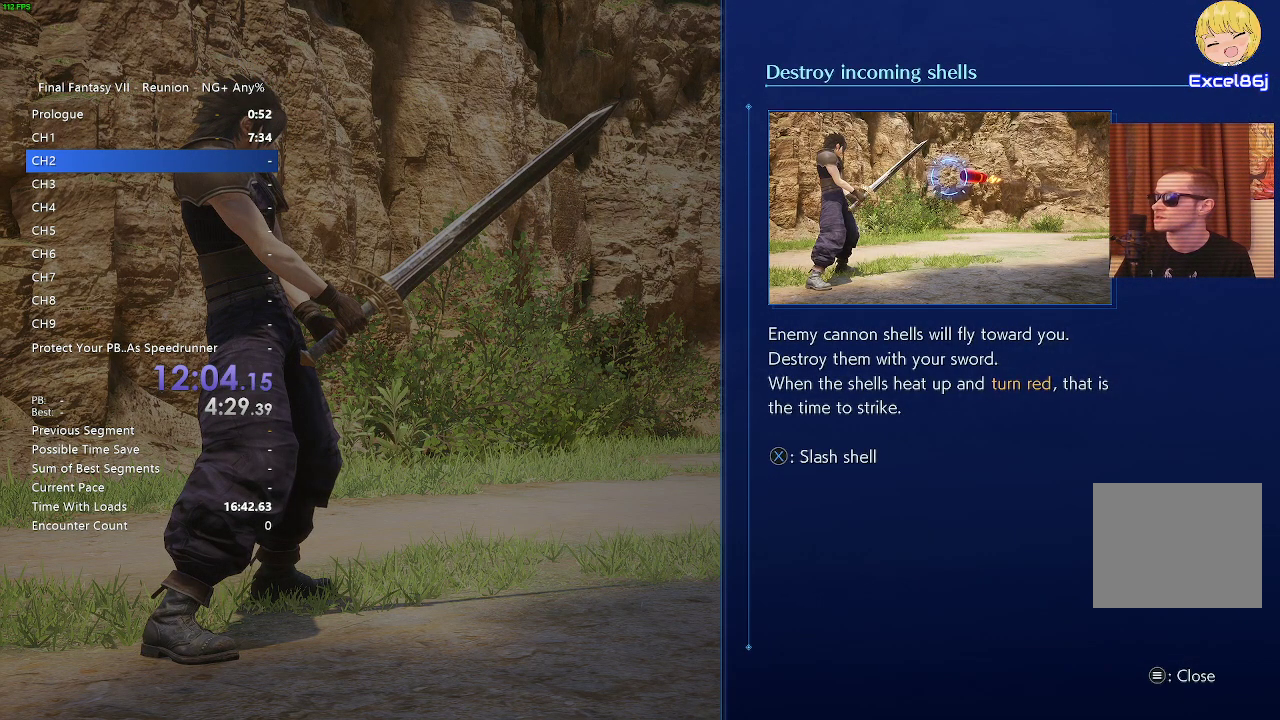
{"buttons": [], "left_stick": "center", "right_stick": "center", "events": [[67, "CROSS", "up"], [200, "SQUARE", "down"], [317, "SQUARE", "up"]]}
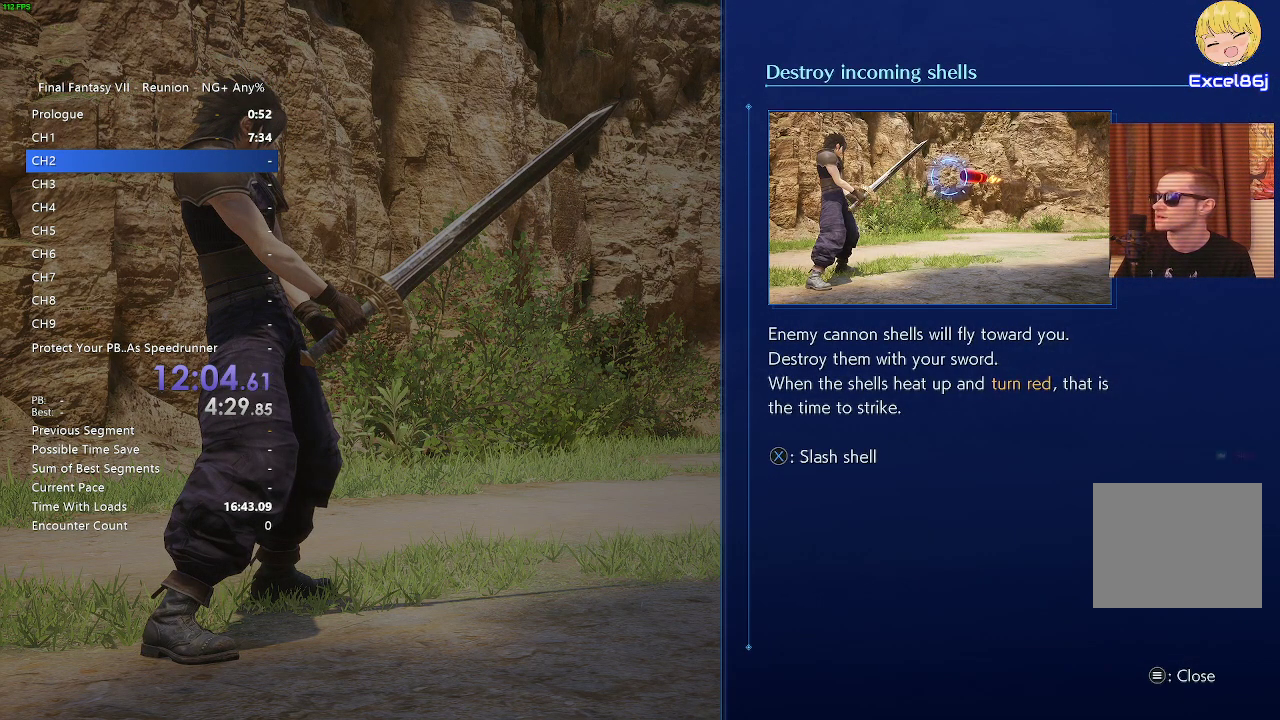
{"buttons": [], "left_stick": "center", "right_stick": "center", "events": [[167, "CIRCLE", "down"], [233, "CIRCLE", "up"]]}
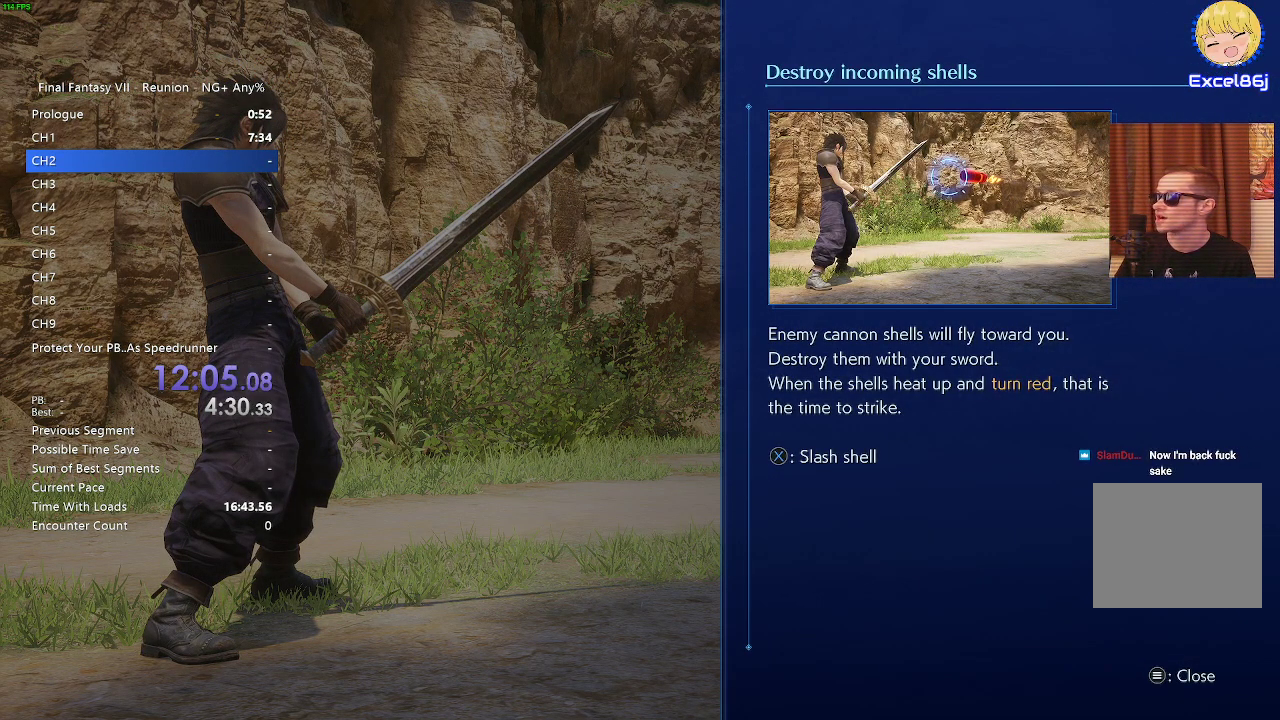
{"buttons": [], "left_stick": "center", "right_stick": "center", "events": []}
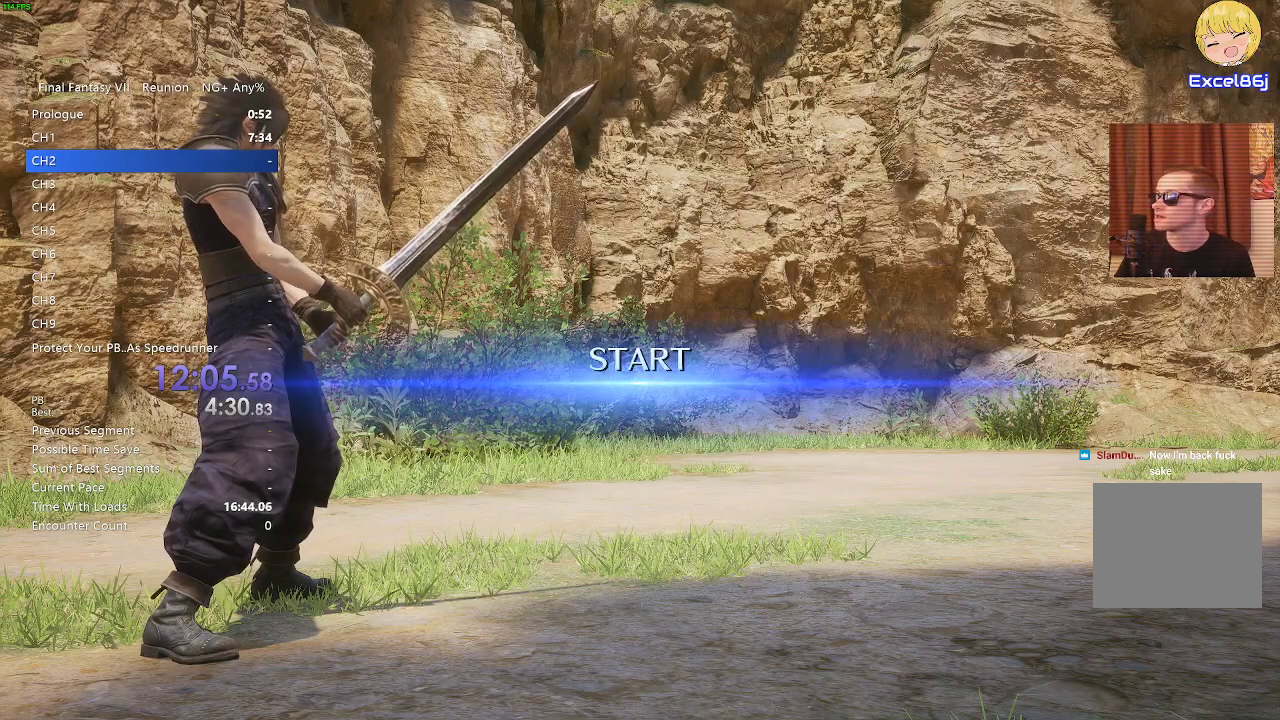
{"buttons": [], "left_stick": "center", "right_stick": "center", "events": []}
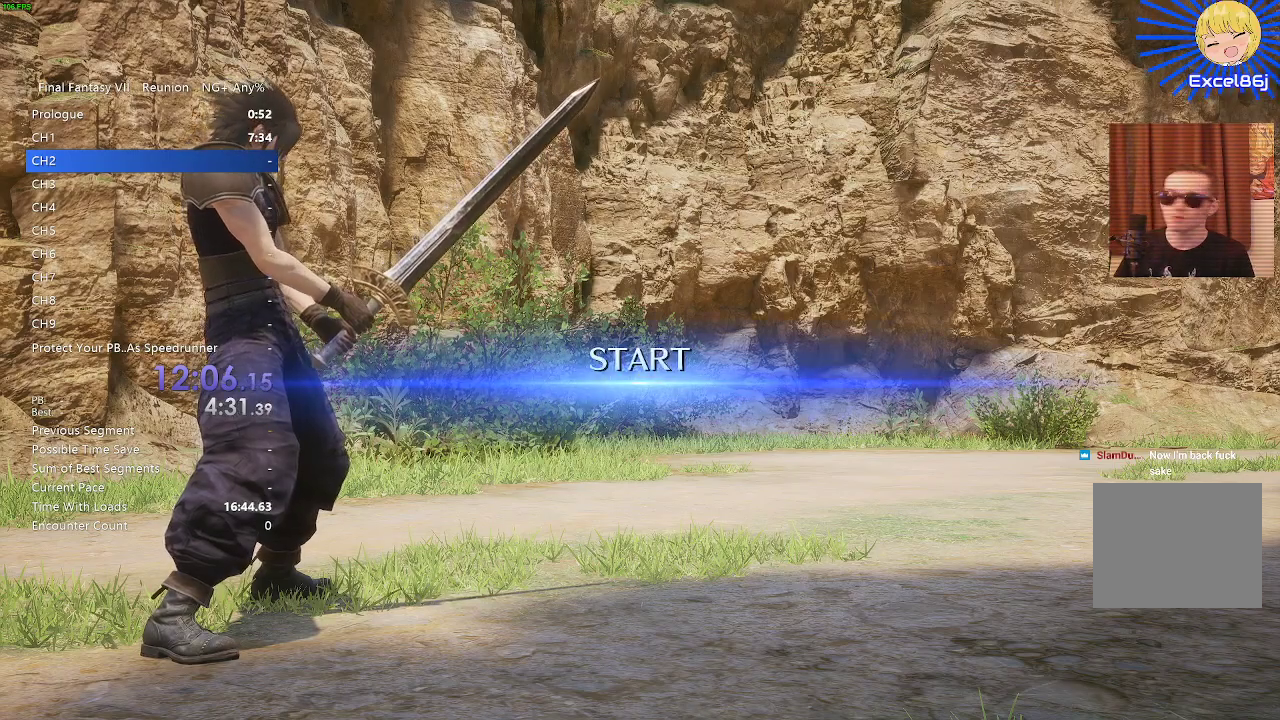
{"buttons": [], "left_stick": "center", "right_stick": "center", "events": []}
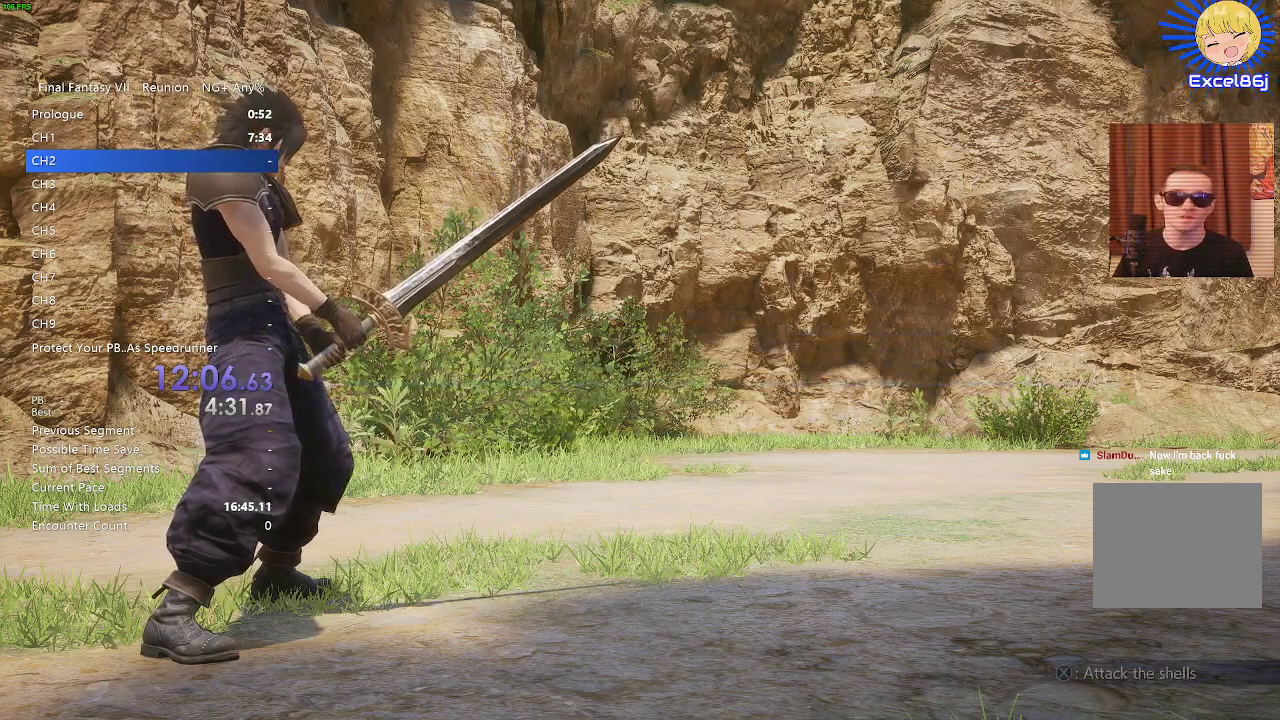
{"buttons": [], "left_stick": "center", "right_stick": "center", "events": []}
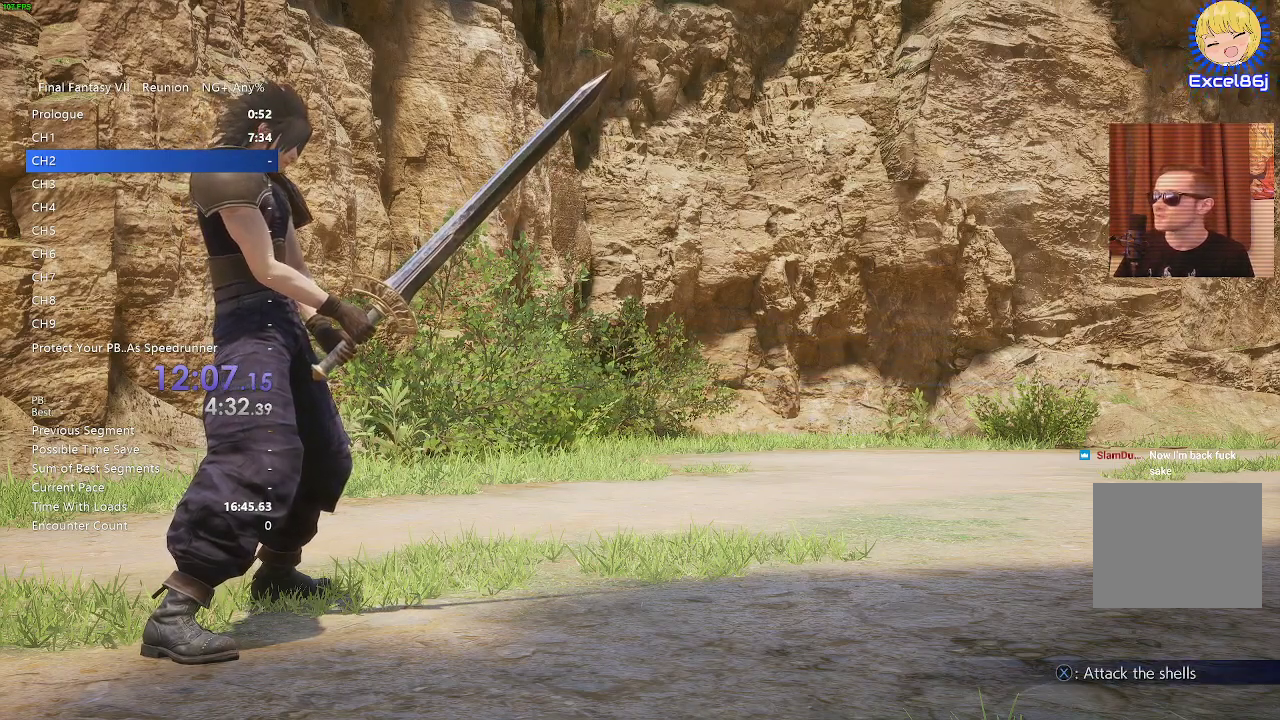
{"buttons": [], "left_stick": "center", "right_stick": "center", "events": []}
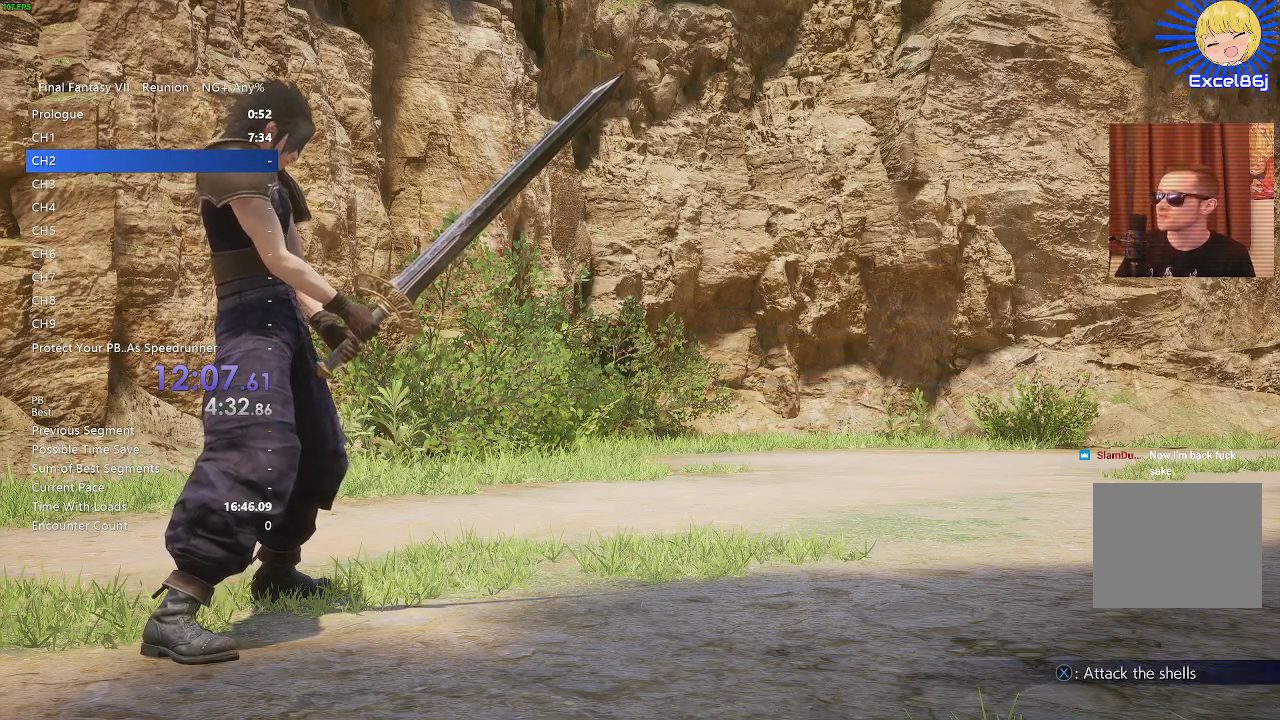
{"buttons": [], "left_stick": "center", "right_stick": "center", "events": []}
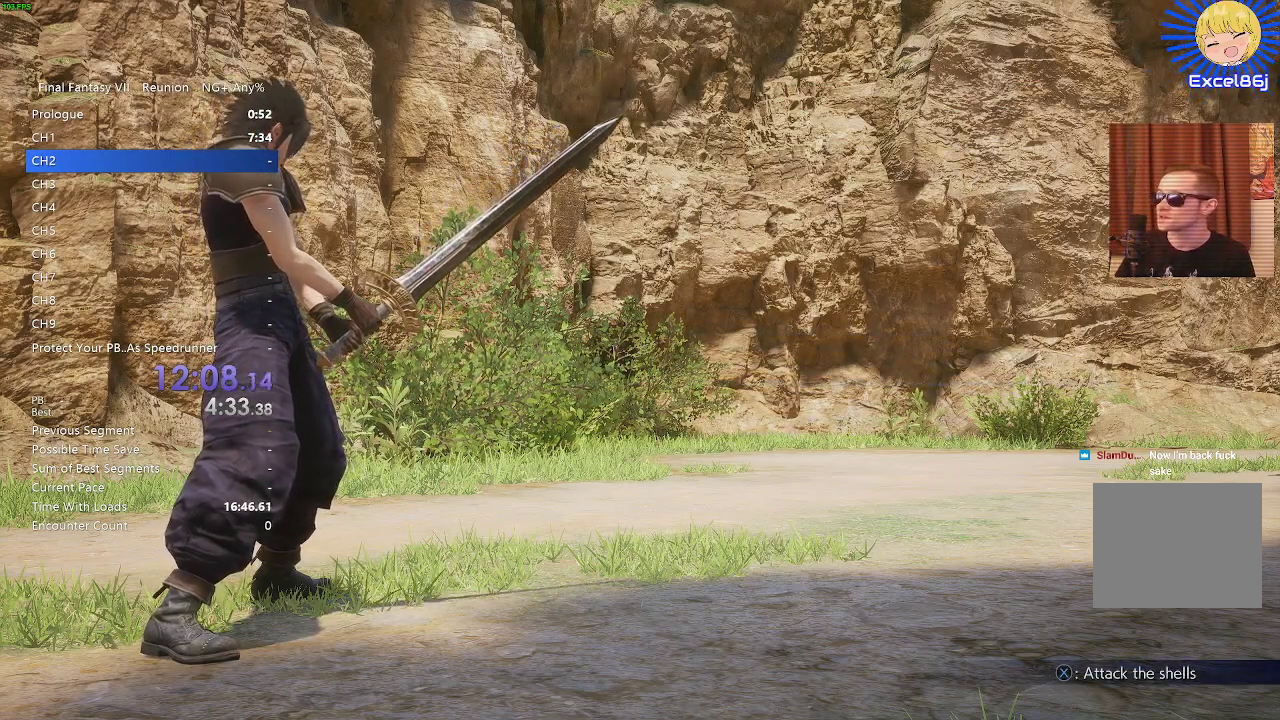
{"buttons": [], "left_stick": "center", "right_stick": "center", "events": []}
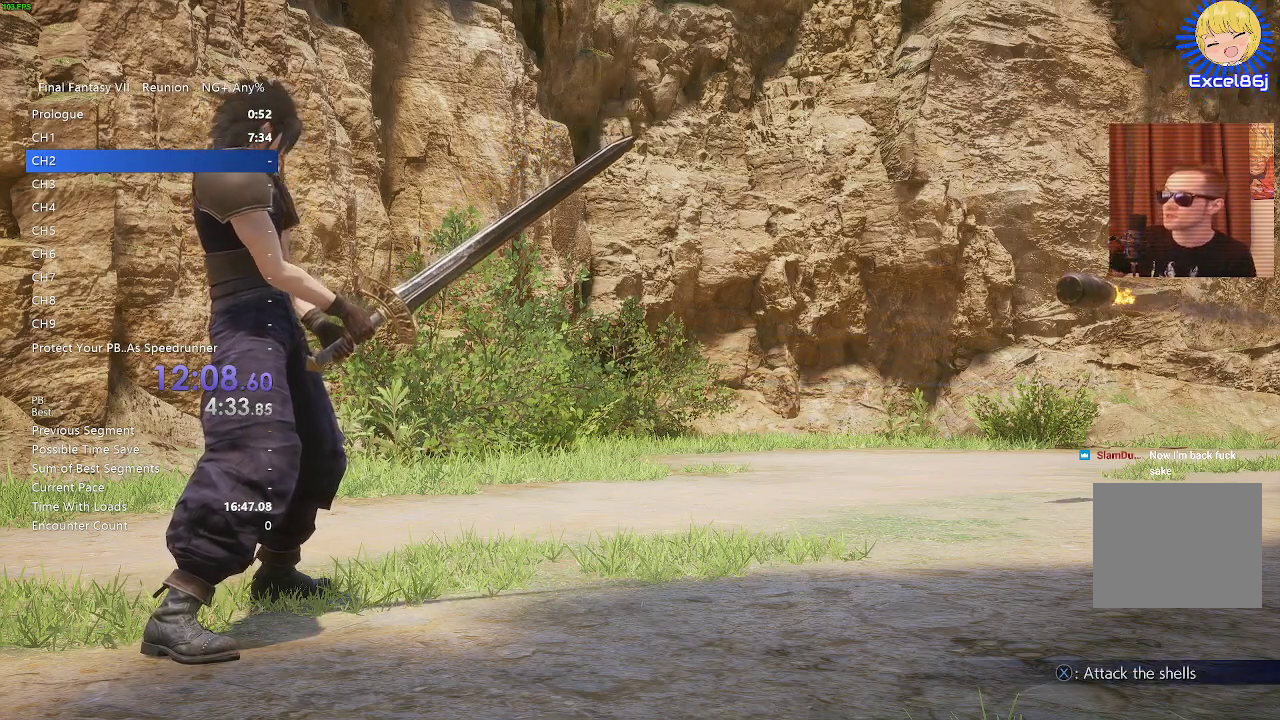
{"buttons": [], "left_stick": "center", "right_stick": "center", "events": [[333, "SQUARE", "down"], [450, "SQUARE", "up"]]}